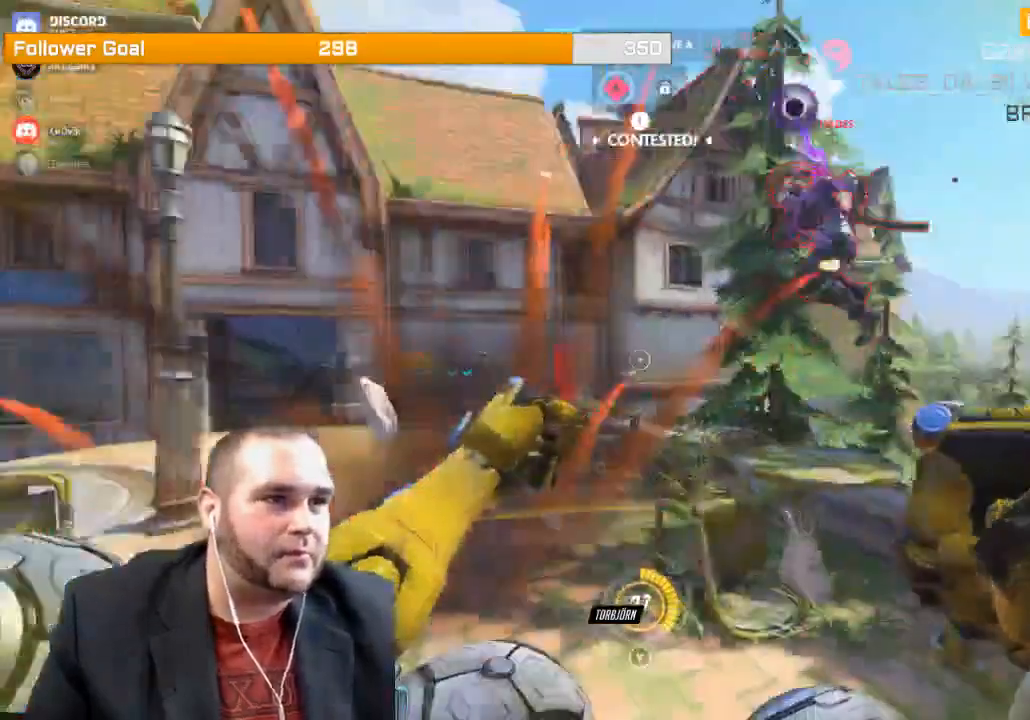
Gameplay with a controller (PlayStation layout); each line is a JSON object with the inputs held at the frame after it. "events" lists button and stick changes between this image and that frame as [ms after this image, input, new state], when the widget could be followed in between. Not read: L3.
{"buttons": ["R2"], "left_stick": "down-right", "right_stick": "right", "events": [[283, "right_stick", "center"], [350, "right_stick", "right"]]}
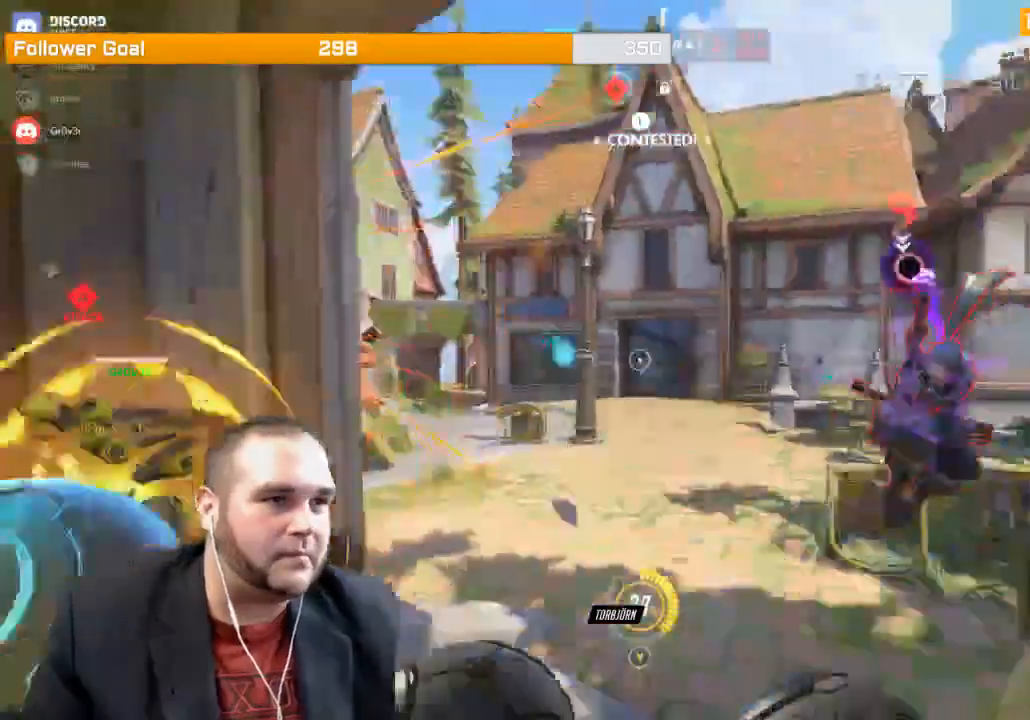
{"buttons": ["L1", "R2"], "left_stick": "down", "right_stick": "right", "events": [[67, "L1", "down"], [100, "right_stick", "left"], [167, "L1", "up"], [250, "L1", "down"], [317, "L1", "up"], [367, "right_stick", "center"], [417, "left_stick", "down"], [433, "right_stick", "right"], [467, "L1", "down"]]}
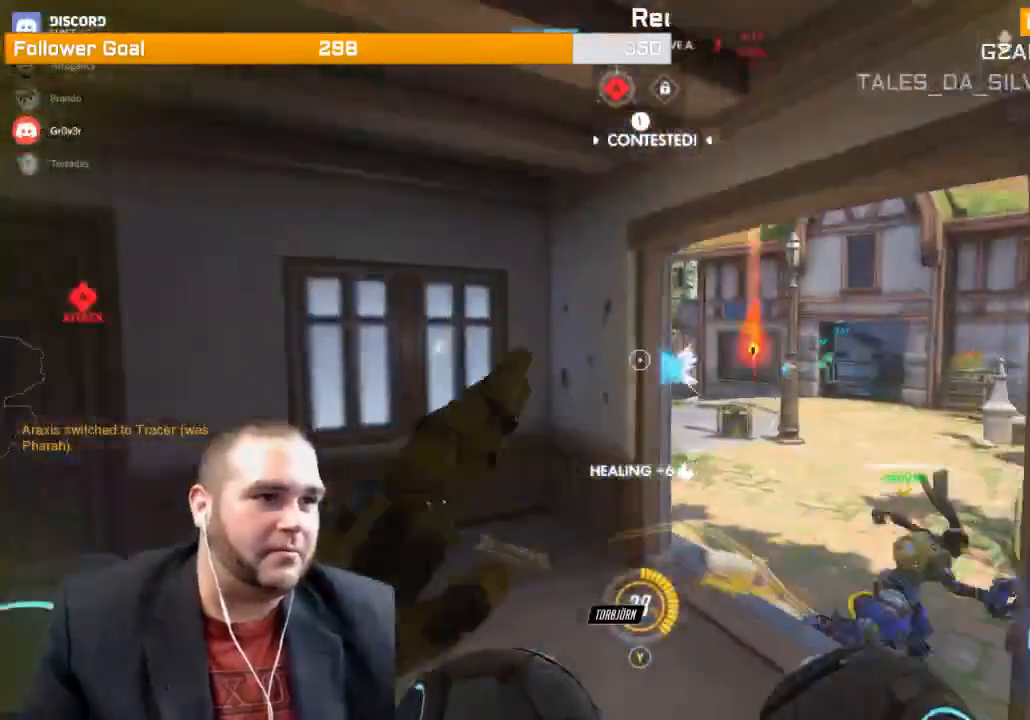
{"buttons": ["R1"], "left_stick": "left", "right_stick": "left", "events": [[100, "L1", "up"], [167, "L1", "down"], [167, "left_stick", "down-left"], [267, "right_stick", "left"], [283, "L1", "up"], [333, "left_stick", "left"], [367, "R2", "up"], [500, "R1", "down"]]}
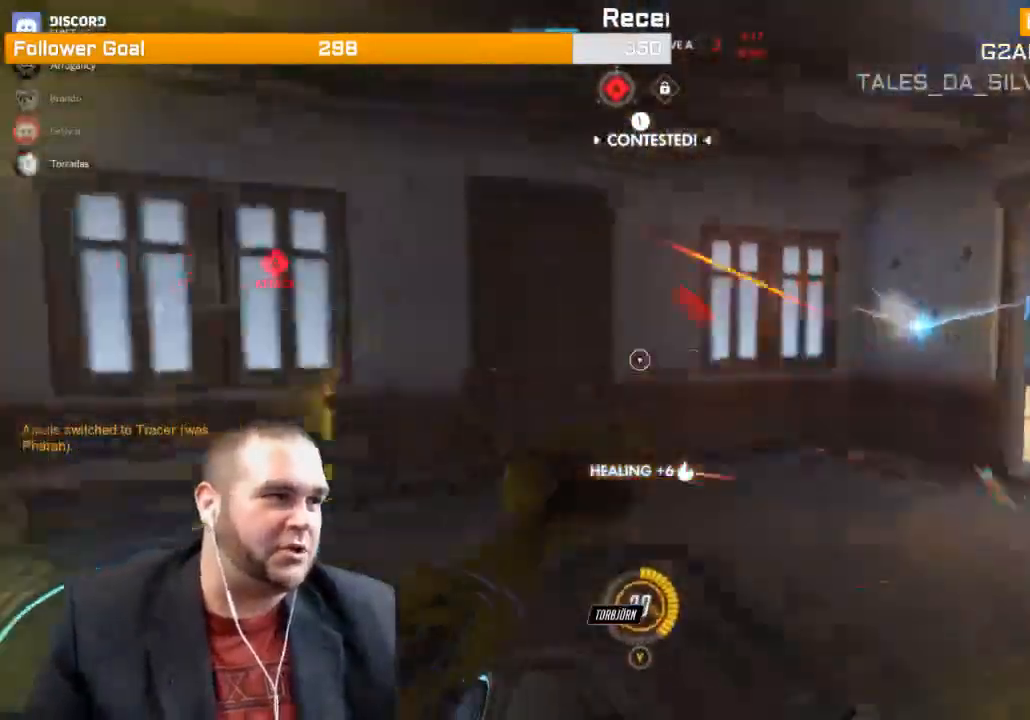
{"buttons": ["R2"], "left_stick": "up-left", "right_stick": "left", "events": [[67, "left_stick", "up-left"], [83, "R1", "up"], [150, "R1", "down"], [217, "right_stick", "center"], [233, "R1", "up"], [267, "R1", "down"], [367, "R1", "up"], [383, "right_stick", "left"], [500, "R2", "down"]]}
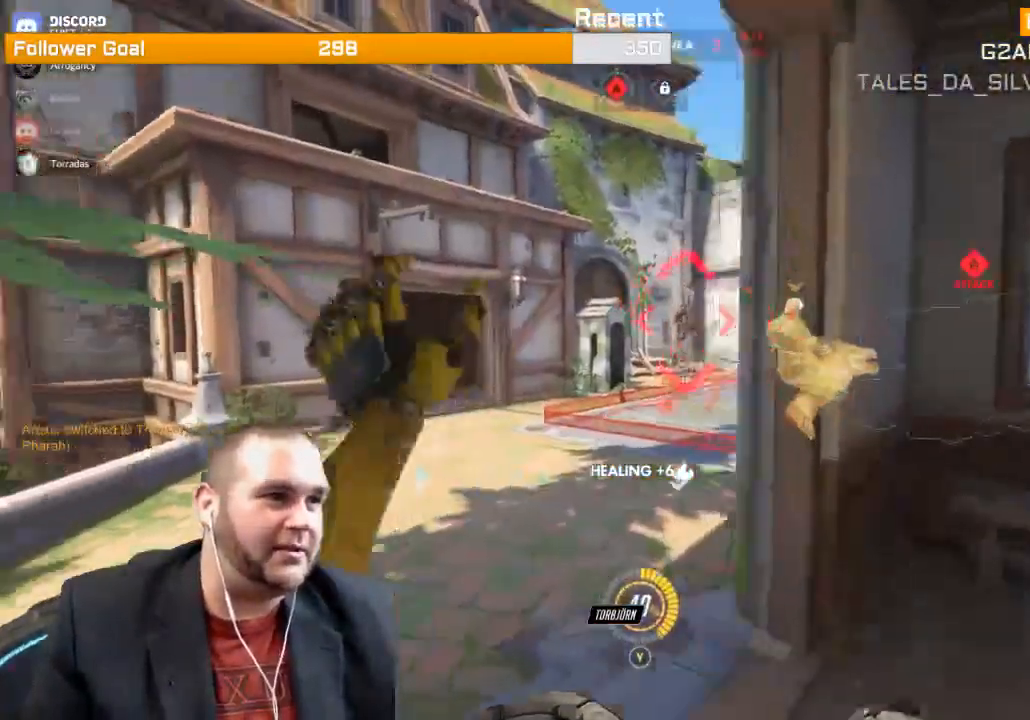
{"buttons": ["L1"], "left_stick": "up-left", "right_stick": "right", "events": [[33, "L1", "down"], [83, "right_stick", "right"], [117, "L1", "up"], [183, "L1", "down"], [267, "L1", "up"], [350, "L1", "down"], [433, "L1", "up"], [450, "R2", "up"], [500, "L1", "down"]]}
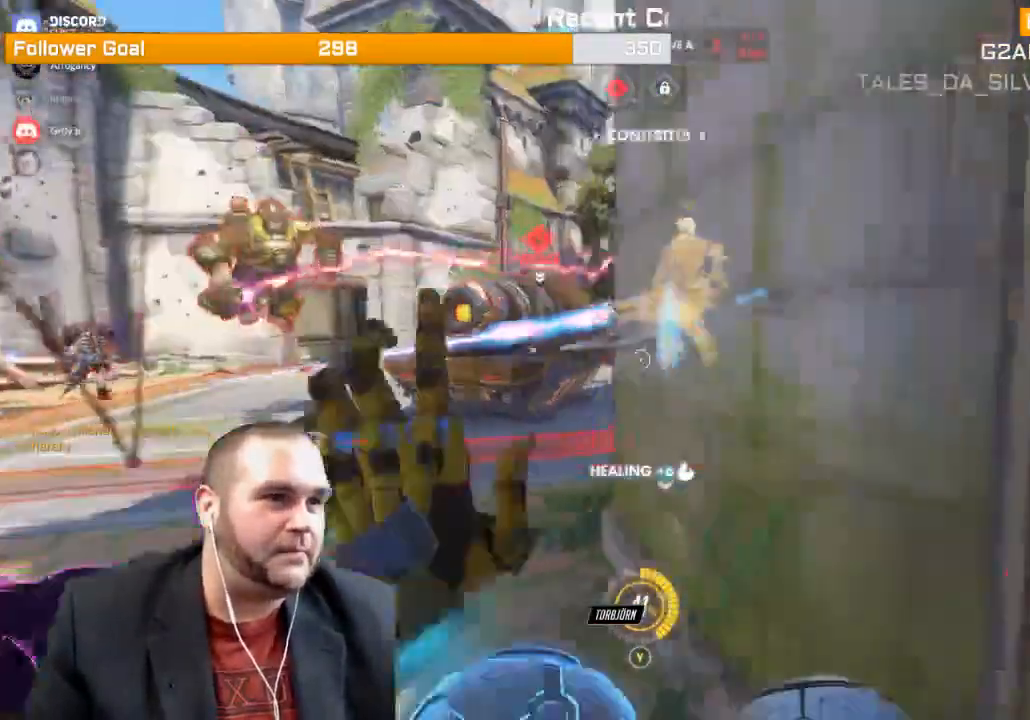
{"buttons": ["L1", "R2"], "left_stick": "up-left", "right_stick": "center", "events": [[17, "right_stick", "center"], [83, "L1", "up"], [83, "R1", "down"], [100, "R1", "up"], [183, "right_stick", "up-left"], [217, "R2", "down"], [300, "L1", "down"], [367, "L1", "up"], [417, "right_stick", "center"], [450, "L1", "down"]]}
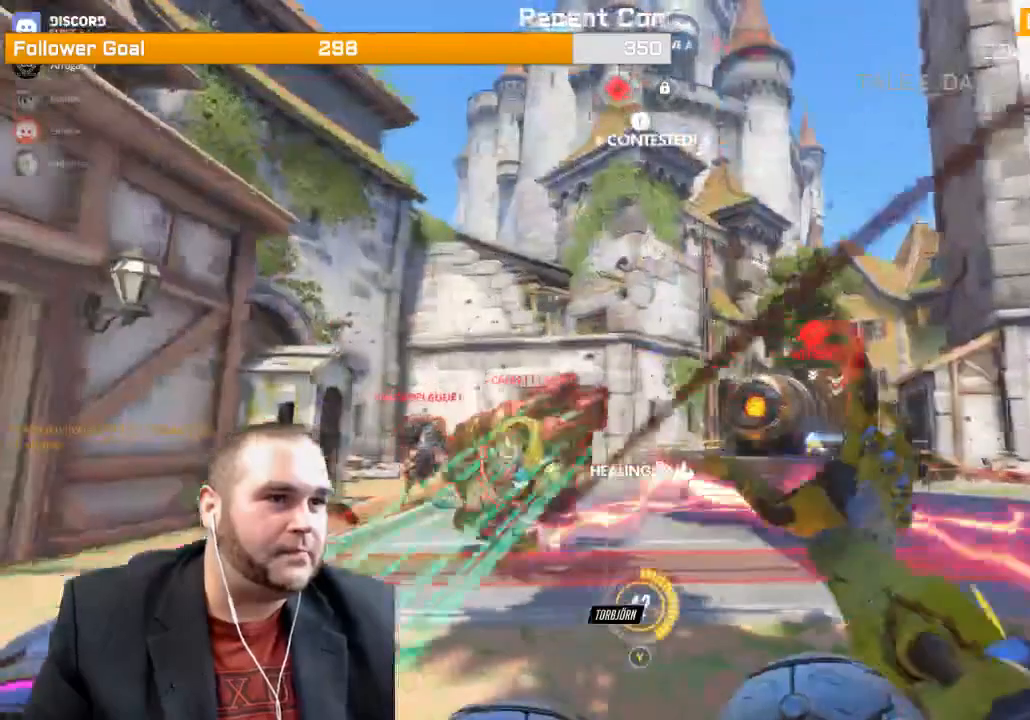
{"buttons": ["L1", "R2"], "left_stick": "up-left", "right_stick": "center", "events": [[33, "L1", "up"], [100, "L1", "down"], [167, "L1", "up"], [217, "right_stick", "down-right"], [300, "L1", "down"], [433, "right_stick", "center"]]}
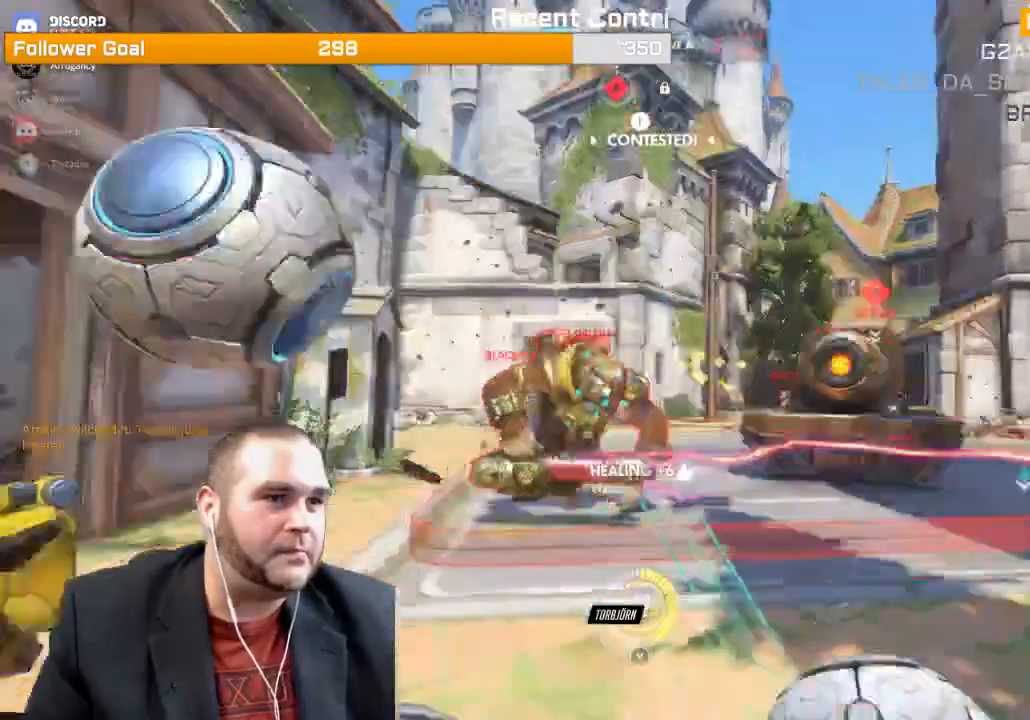
{"buttons": ["R2"], "left_stick": "up-right", "right_stick": "right", "events": [[183, "right_stick", "right"], [200, "L1", "up"], [250, "L1", "down"], [367, "L1", "up"], [400, "left_stick", "up"], [500, "left_stick", "up-right"]]}
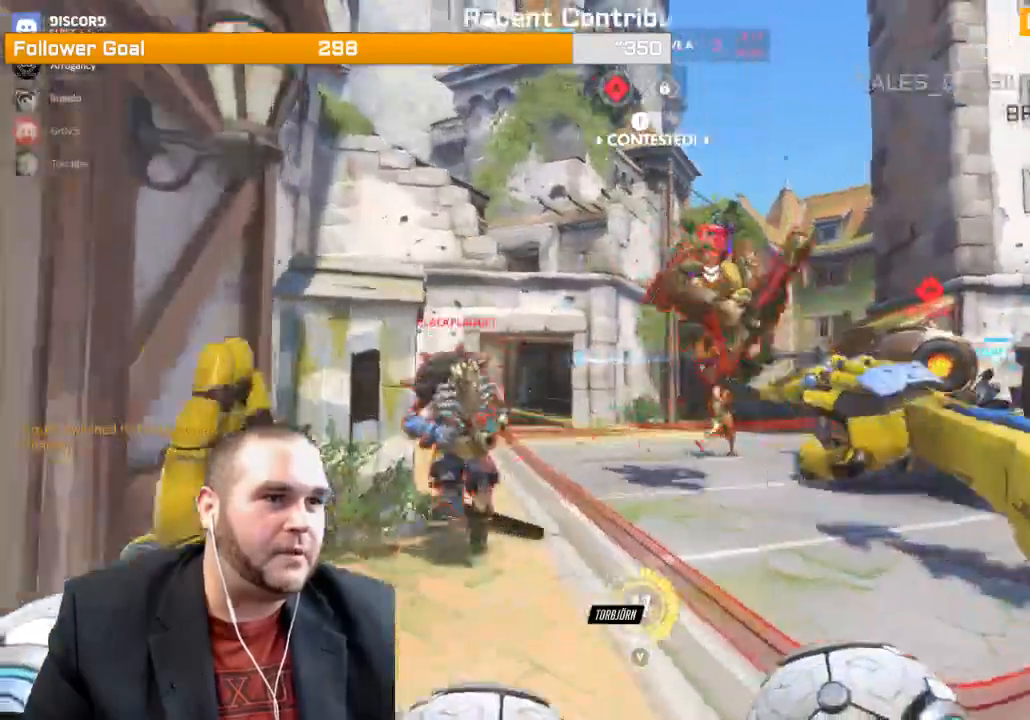
{"buttons": ["R2"], "left_stick": "up-right", "right_stick": "left", "events": [[300, "right_stick", "left"]]}
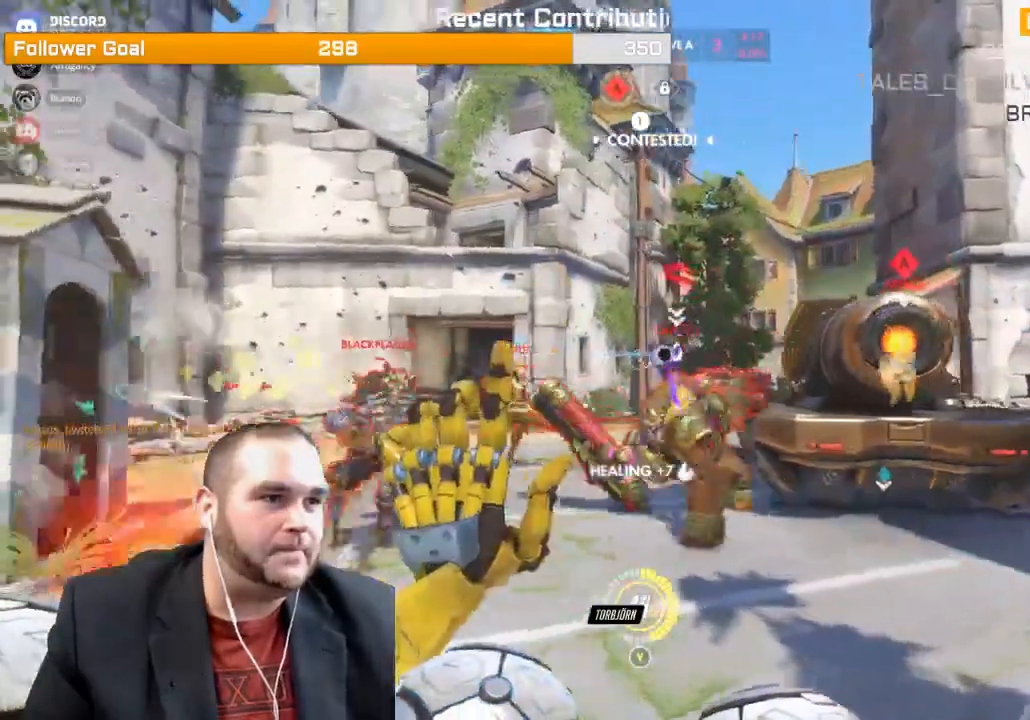
{"buttons": ["R2"], "left_stick": "right", "right_stick": "left"}
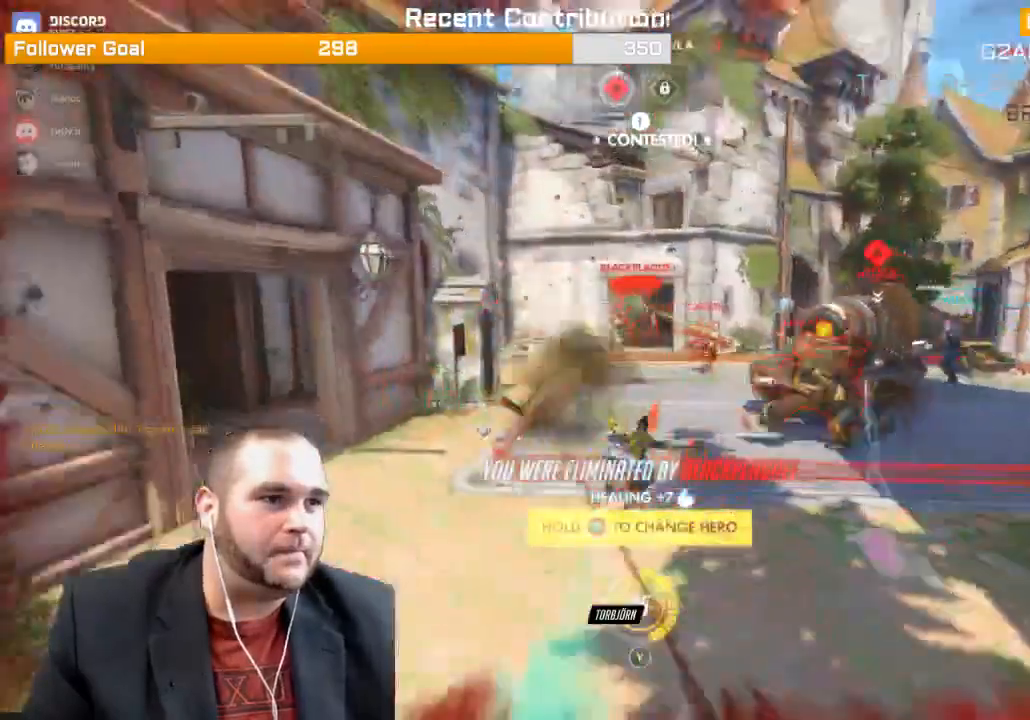
{"buttons": ["CROSS"], "left_stick": "center", "right_stick": "center", "events": [[150, "right_stick", "center"], [267, "left_stick", "center"], [300, "CROSS", "down"], [333, "R2", "up"]]}
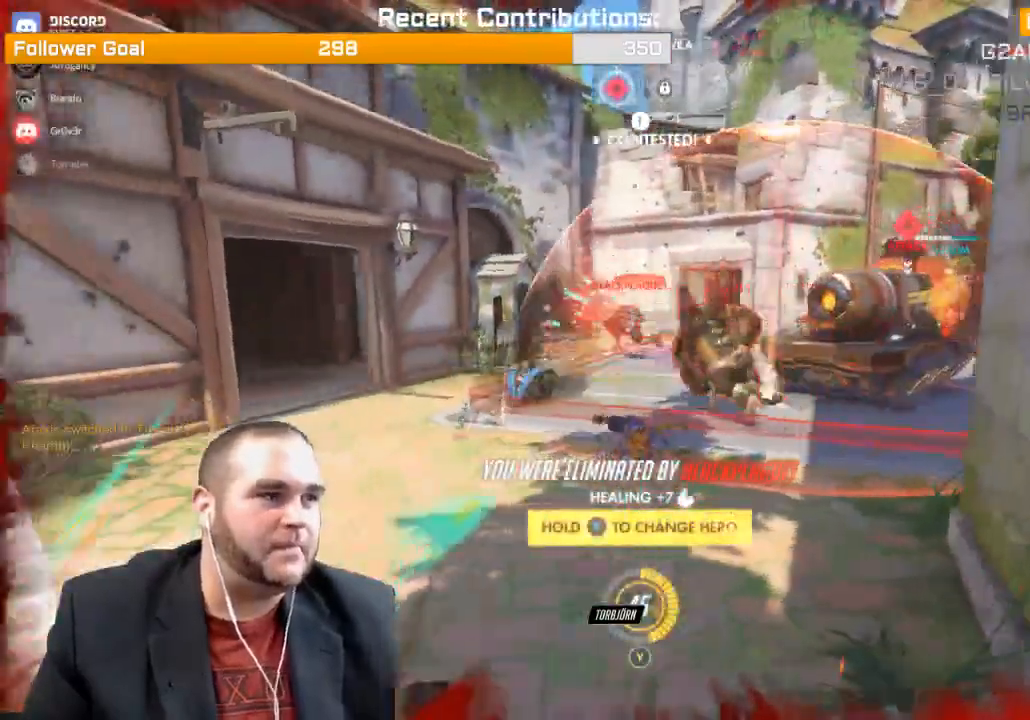
{"buttons": [], "left_stick": "center", "right_stick": "center", "events": [[183, "CROSS", "up"]]}
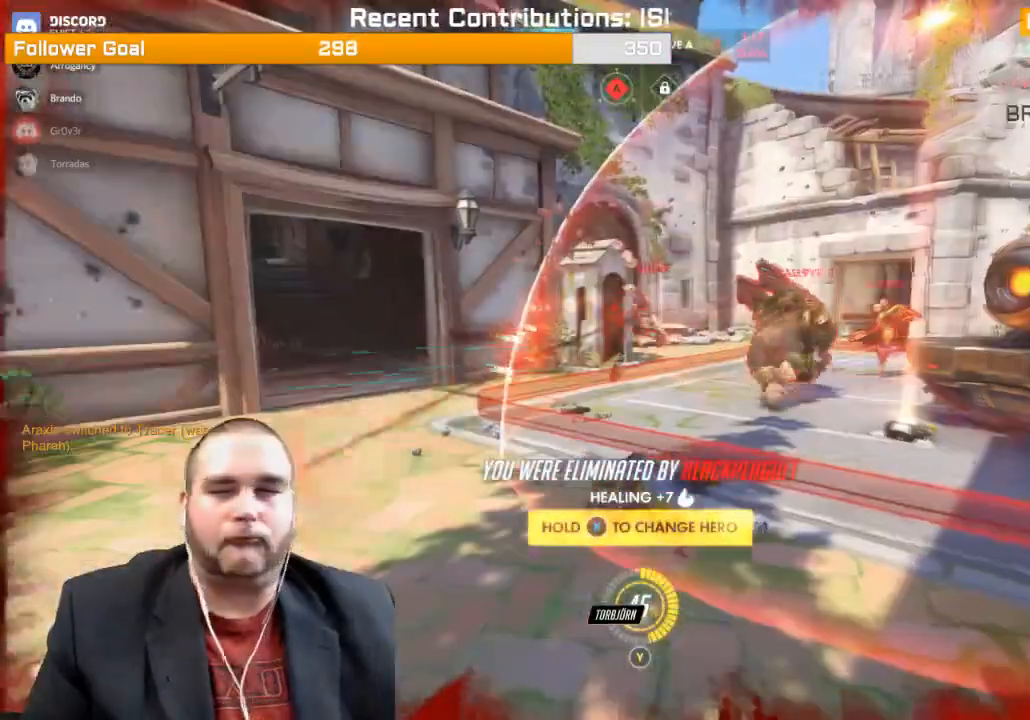
{"buttons": [], "left_stick": "center", "right_stick": "center", "events": []}
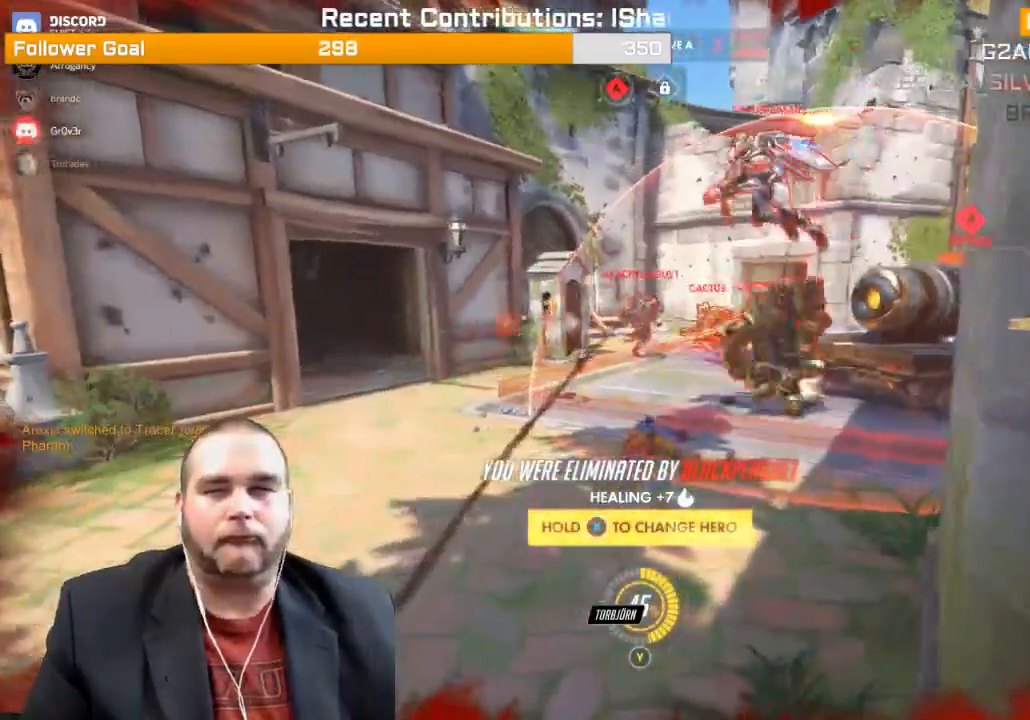
{"buttons": [], "left_stick": "center", "right_stick": "center", "events": []}
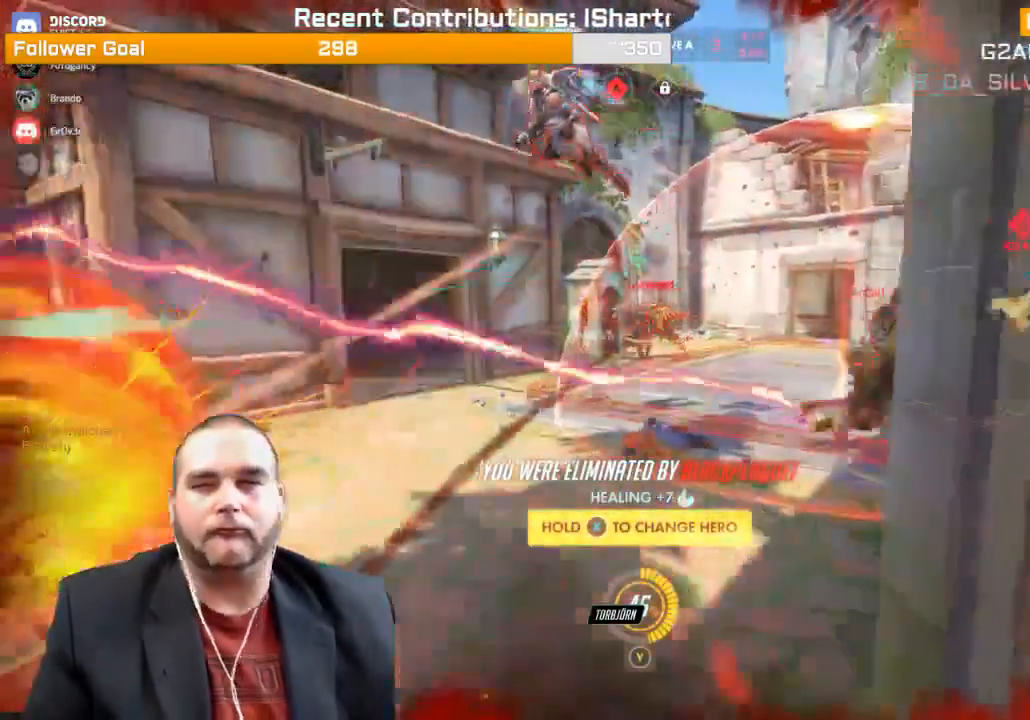
{"buttons": [], "left_stick": "center", "right_stick": "center", "events": []}
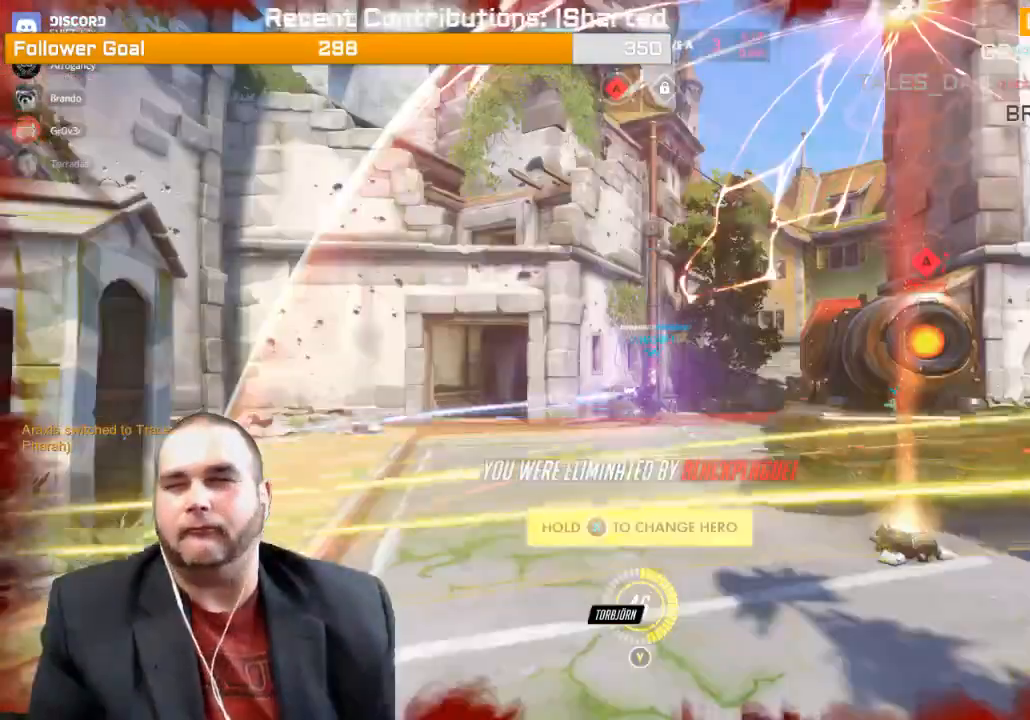
{"buttons": [], "left_stick": "center", "right_stick": "center", "events": []}
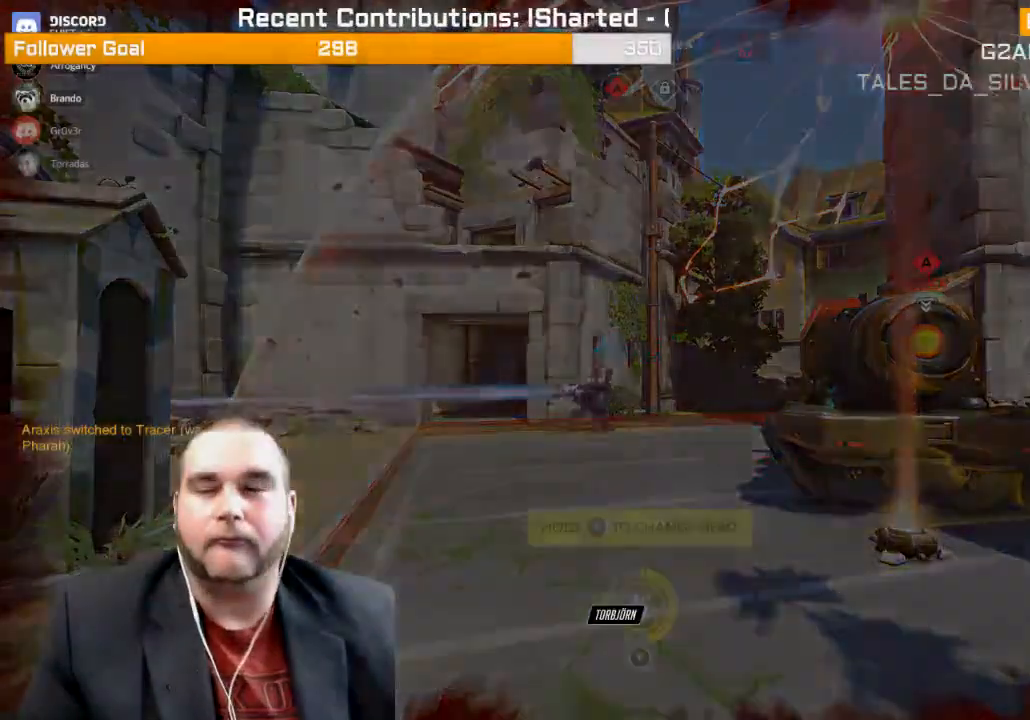
{"buttons": [], "left_stick": "center", "right_stick": "center", "events": [[400, "CROSS", "down"], [500, "CROSS", "up"]]}
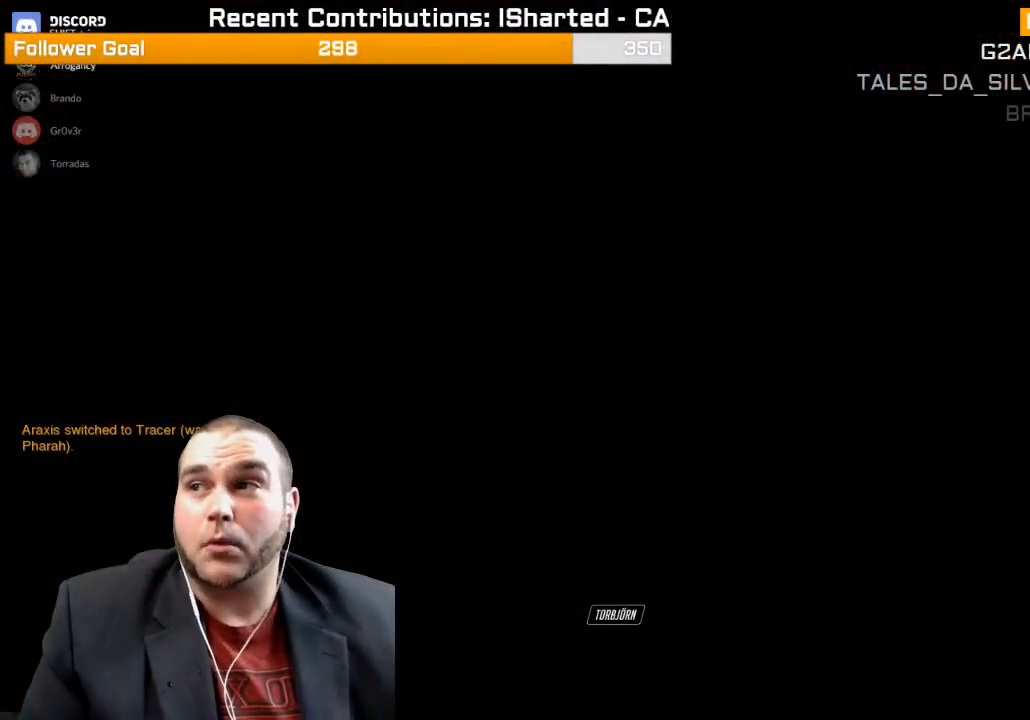
{"buttons": ["CROSS"], "left_stick": "center", "right_stick": "center", "events": [[67, "CROSS", "down"], [183, "CROSS", "up"], [267, "CROSS", "down"]]}
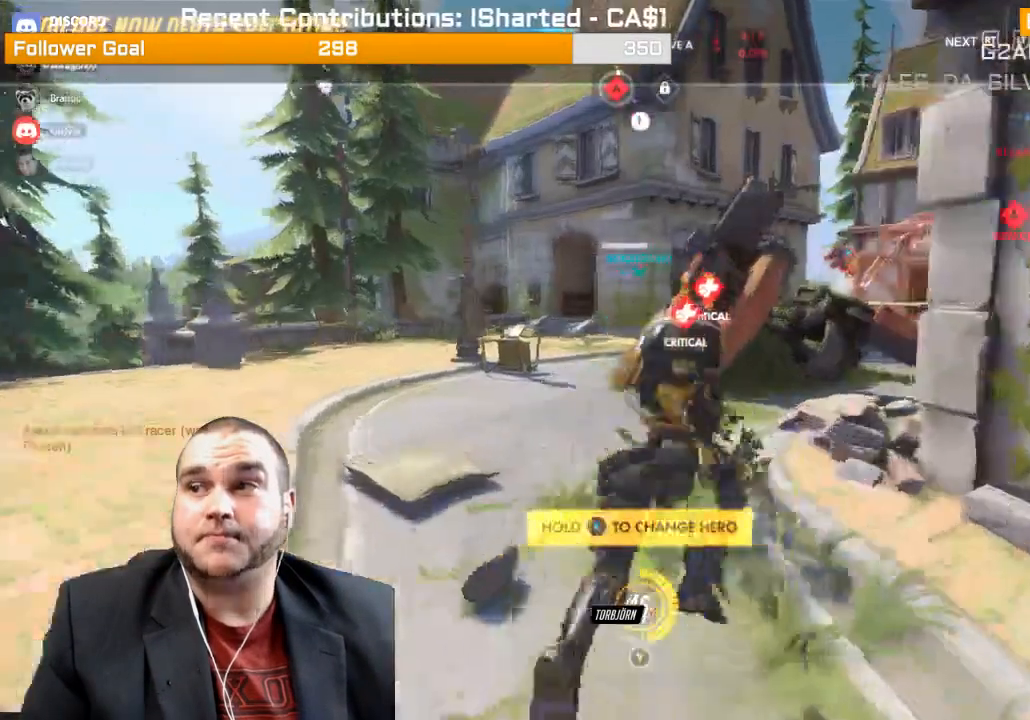
{"buttons": [], "left_stick": "center", "right_stick": "center", "events": [[317, "CROSS", "up"], [367, "CROSS", "down"], [483, "CROSS", "up"]]}
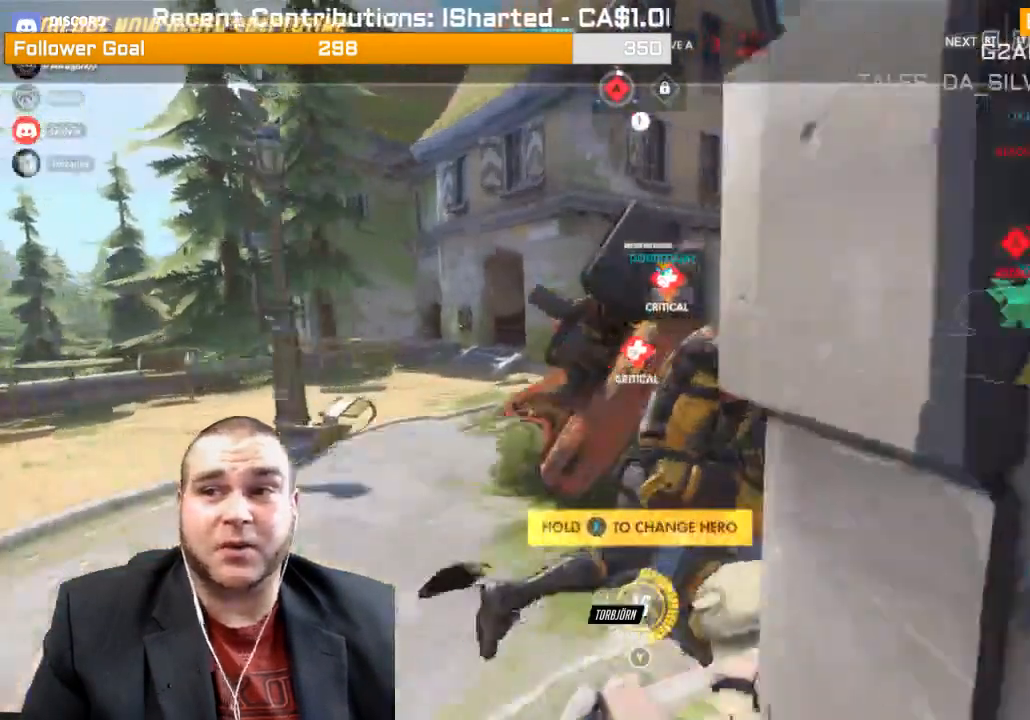
{"buttons": [], "left_stick": "center", "right_stick": "center", "events": [[67, "CROSS", "down"], [217, "CROSS", "up"], [283, "CROSS", "down"], [433, "CROSS", "up"]]}
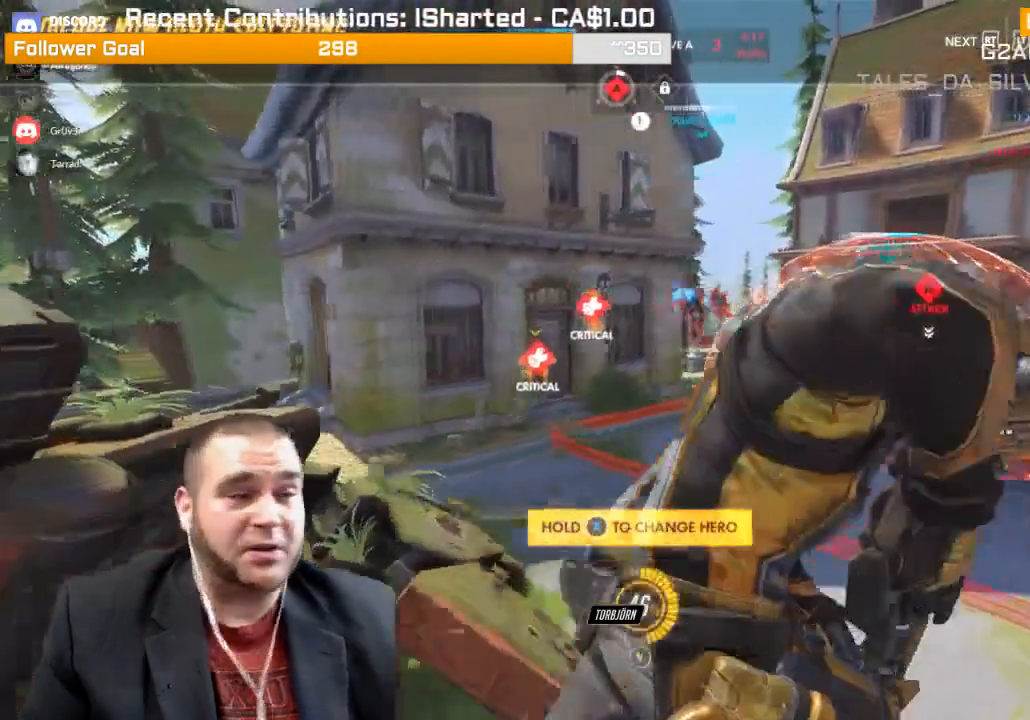
{"buttons": ["SELECT"], "left_stick": "center", "right_stick": "center", "events": [[33, "CROSS", "down"], [400, "SELECT", "down"], [500, "CROSS", "up"]]}
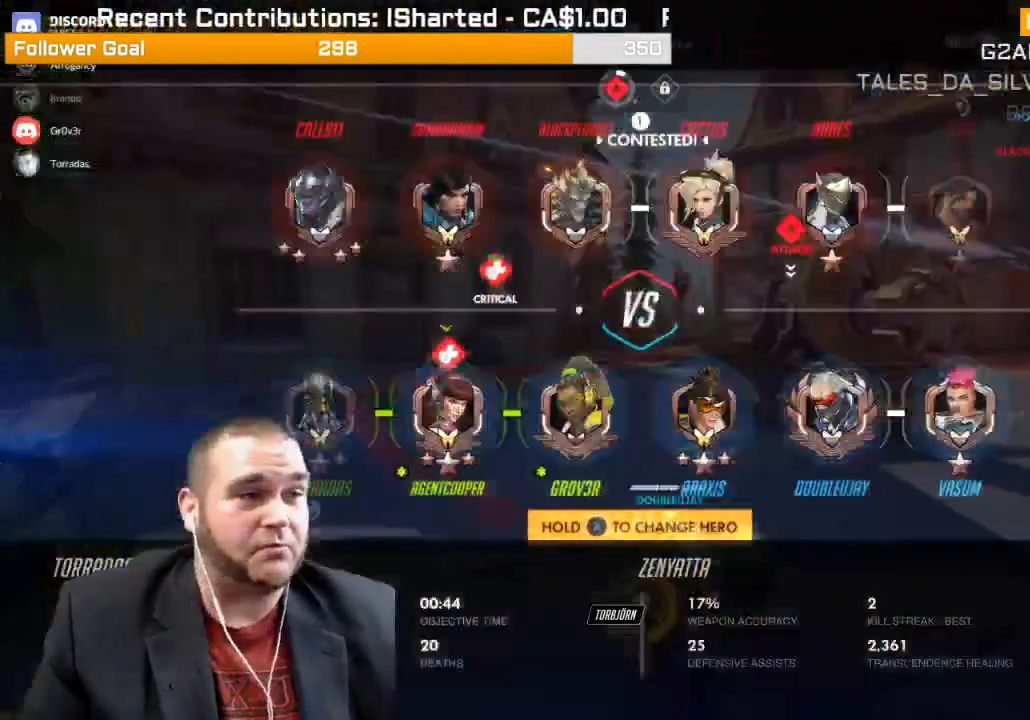
{"buttons": ["SELECT"], "left_stick": "center", "right_stick": "center", "events": []}
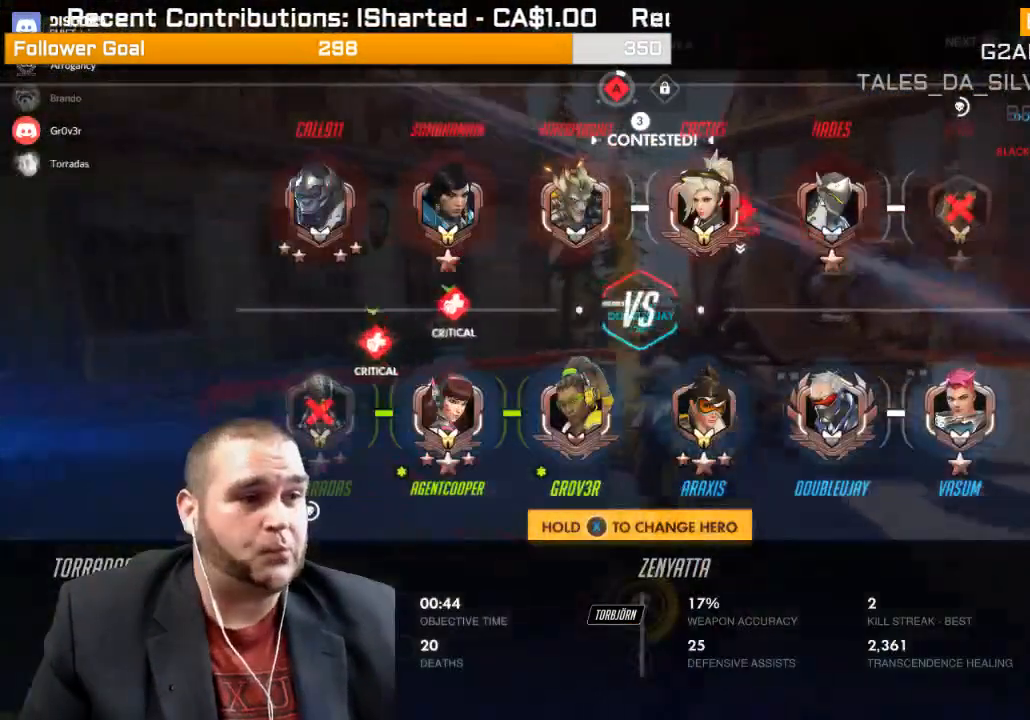
{"buttons": ["SELECT"], "left_stick": "center", "right_stick": "center", "events": []}
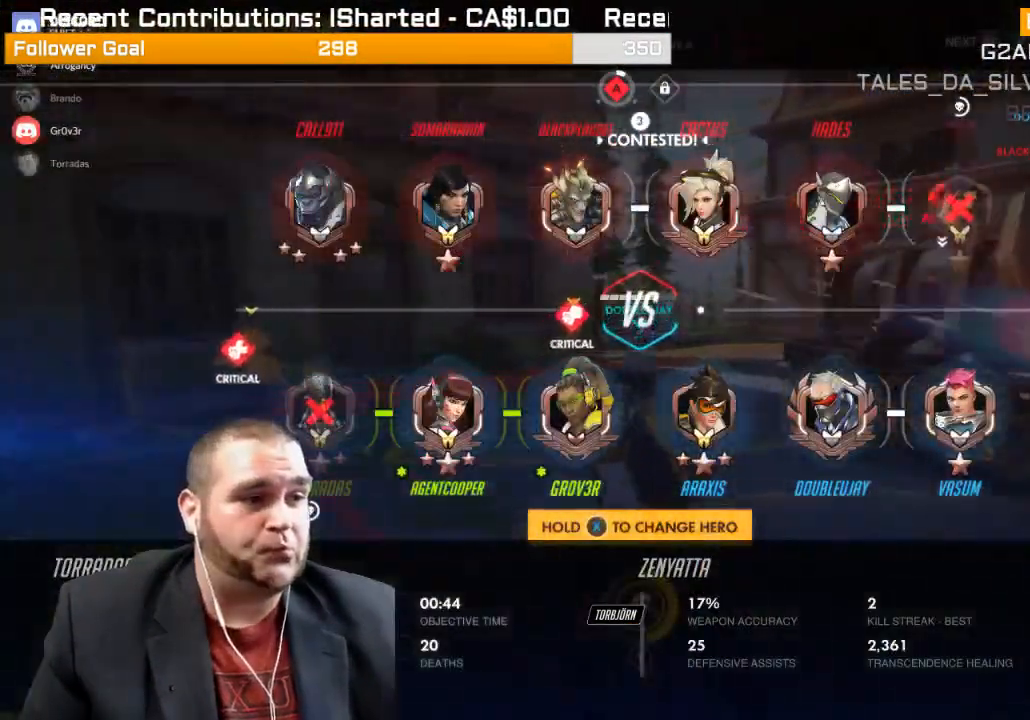
{"buttons": [], "left_stick": "center", "right_stick": "center", "events": [[417, "SELECT", "up"]]}
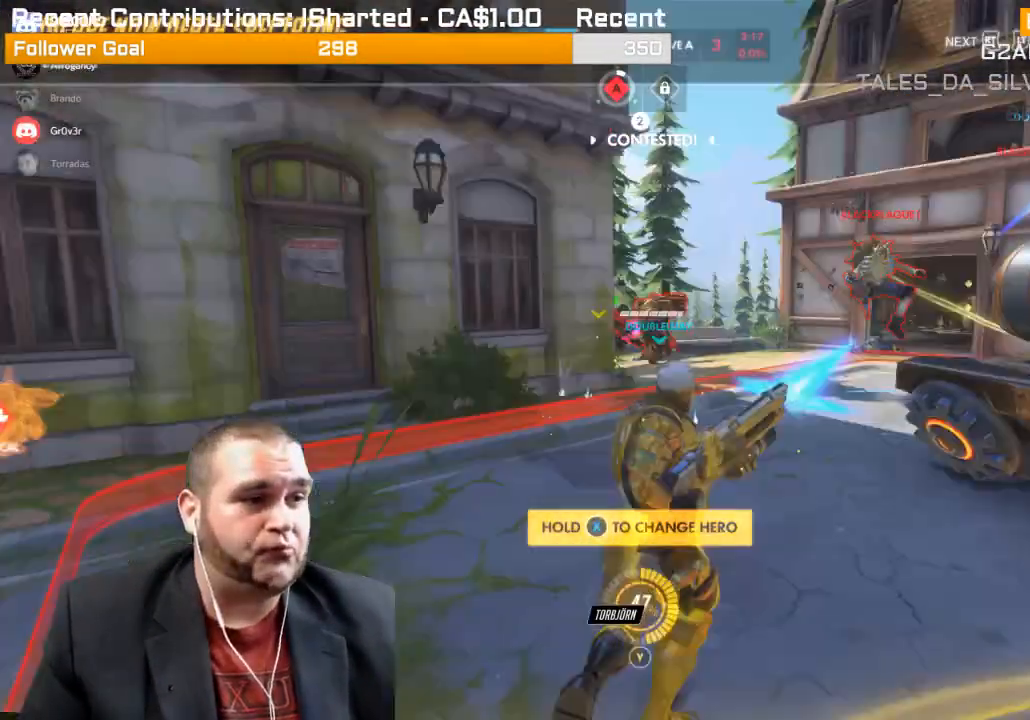
{"buttons": ["CROSS"], "left_stick": "up", "right_stick": "center", "events": [[117, "CROSS", "down"], [217, "CROSS", "up"], [267, "left_stick", "up"], [300, "CROSS", "down"], [367, "CROSS", "up"], [483, "CROSS", "down"]]}
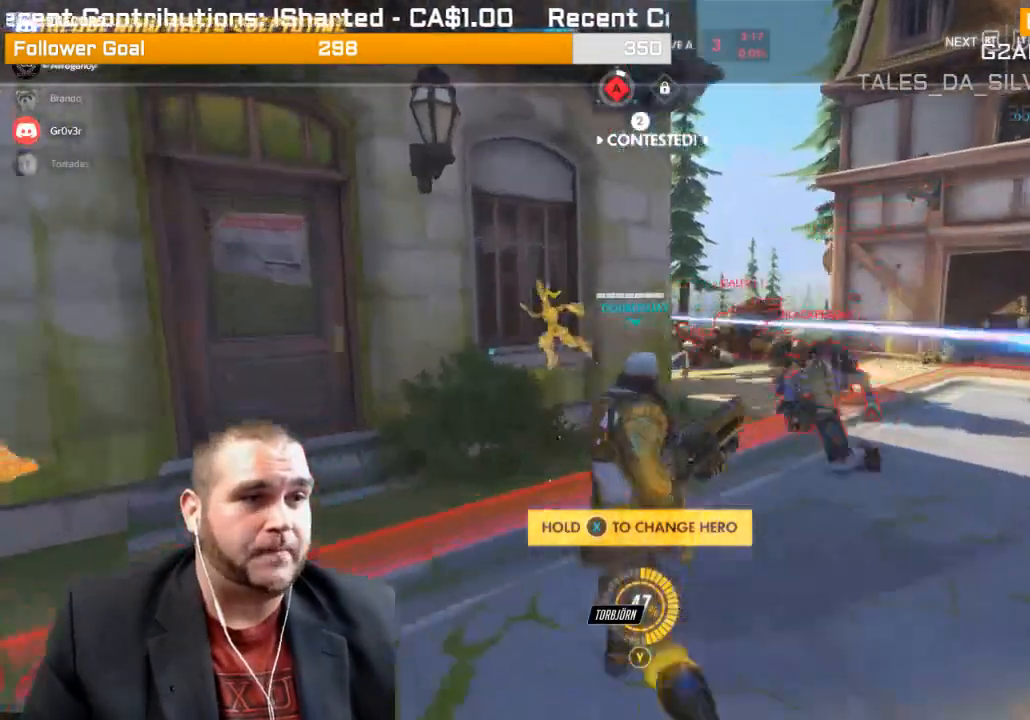
{"buttons": [], "left_stick": "up", "right_stick": "center", "events": [[100, "CROSS", "up"], [150, "CROSS", "down"], [500, "CROSS", "up"]]}
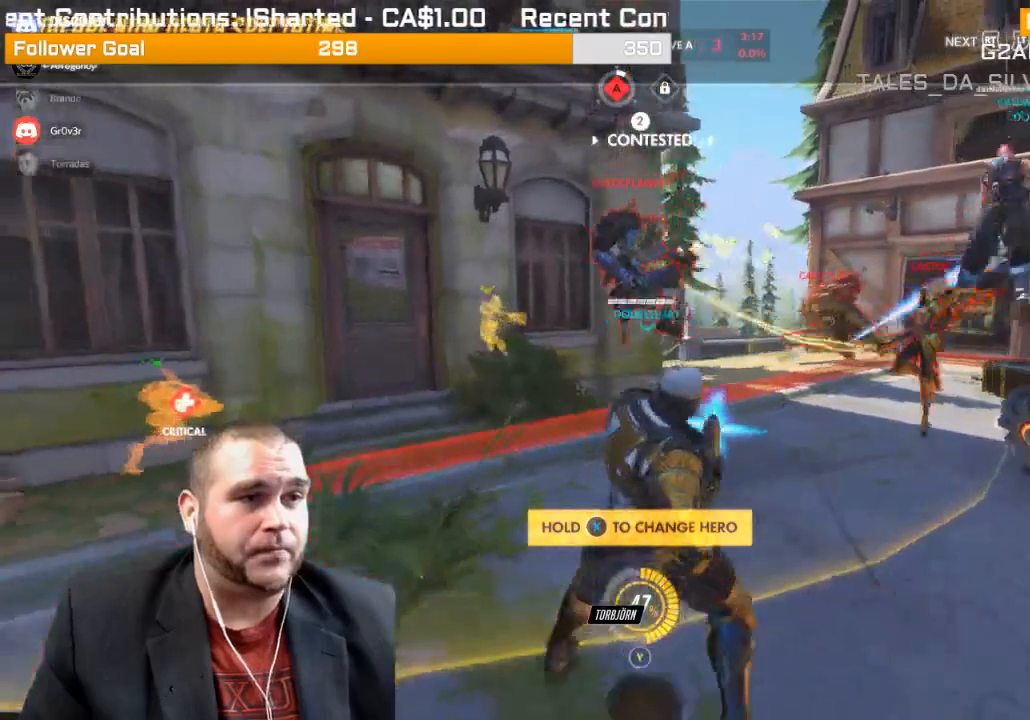
{"buttons": ["CROSS"], "left_stick": "up", "right_stick": "center", "events": [[50, "CROSS", "down"], [167, "CROSS", "up"], [217, "CROSS", "down"], [367, "CROSS", "up"], [433, "CROSS", "down"]]}
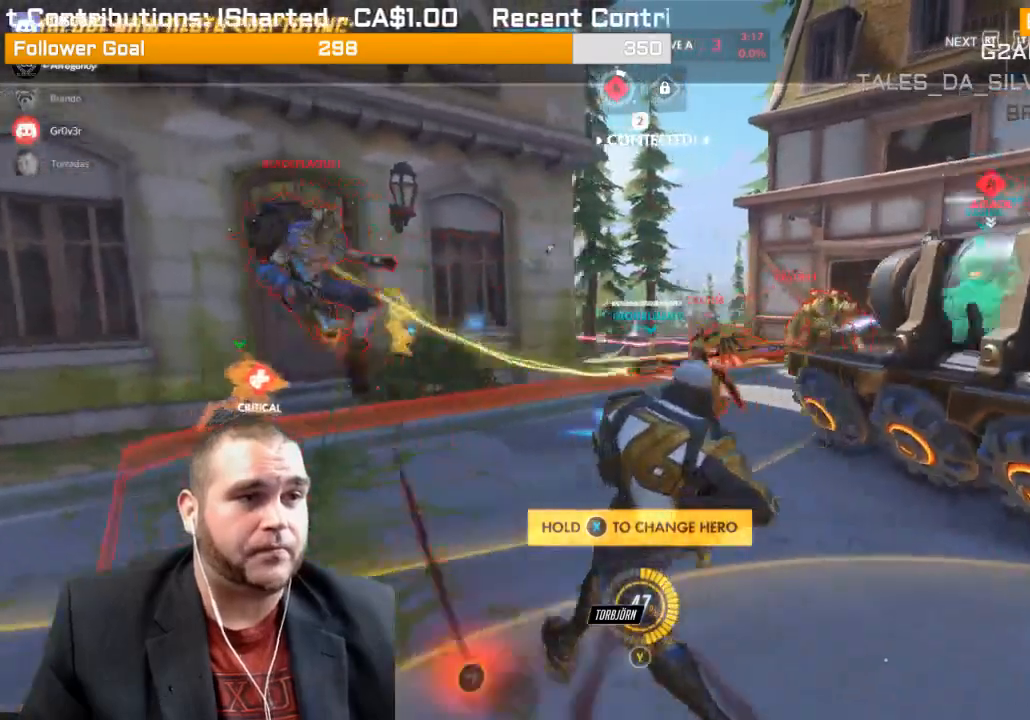
{"buttons": ["CROSS"], "left_stick": "up", "right_stick": "center", "events": [[17, "CROSS", "up"], [133, "CROSS", "down"], [233, "CROSS", "up"], [317, "CROSS", "down"]]}